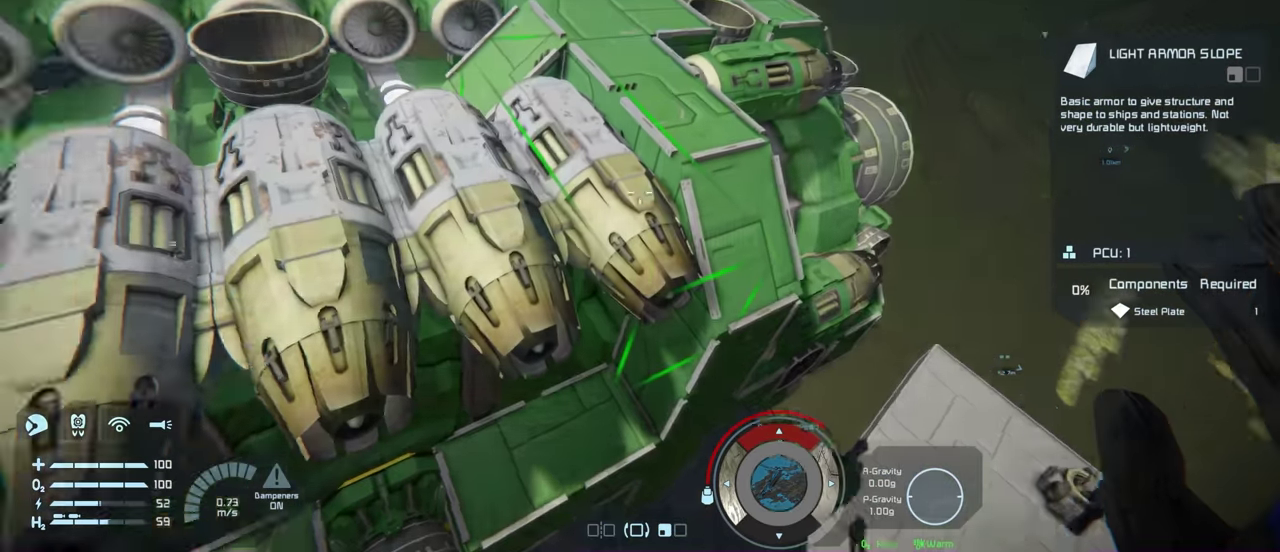
Gameplay with a controller (Xbox layout); each line is a JSON object with the inputs held at the frame after it (dt_ms = milliseconds from this image to that frame). "events" lists button and stick changes between this image and that frame as [ms after this image, input, new state], when the widget could be followed in between.
{"dt_ms": 200, "buttons": [], "left_stick": "center", "right_stick": "up-left", "events": []}
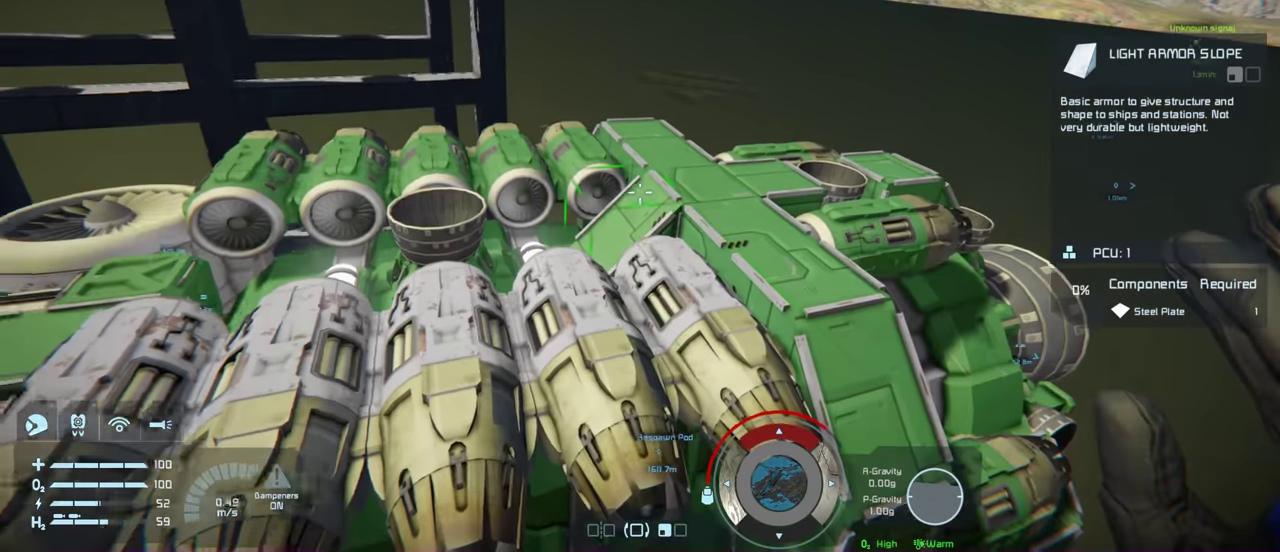
{"dt_ms": 400, "buttons": [], "left_stick": "center", "right_stick": "center", "events": [[16, "right_stick", "center"], [216, "right_stick", "up-left"], [283, "right_stick", "left"], [350, "right_stick", "center"]]}
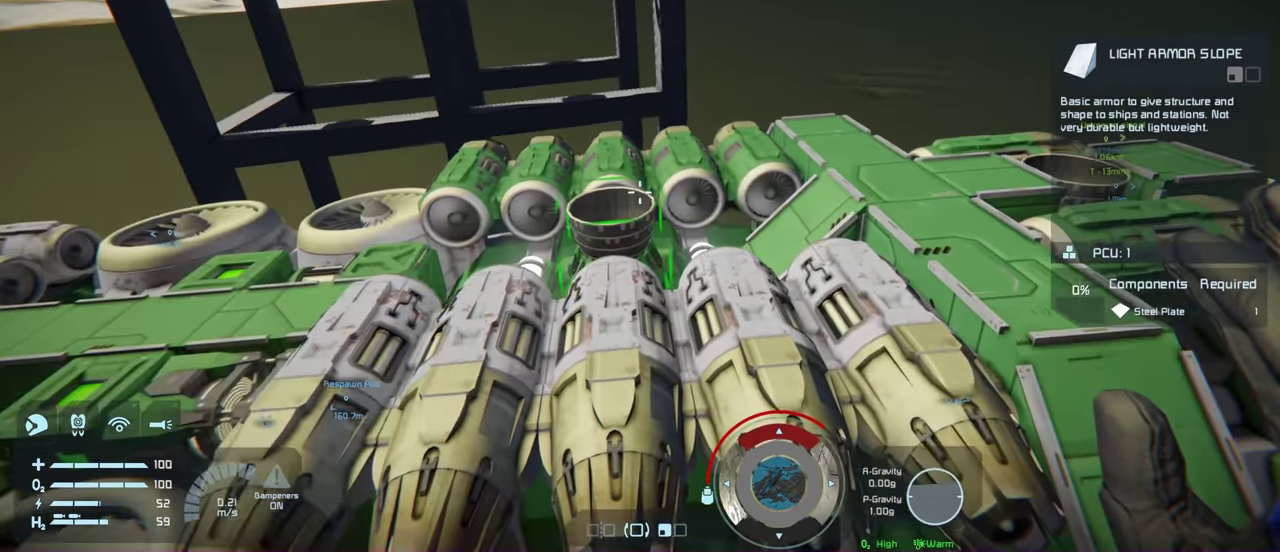
{"dt_ms": 400, "buttons": [], "left_stick": "center", "right_stick": "center", "events": [[266, "right_stick", "up"], [383, "right_stick", "center"]]}
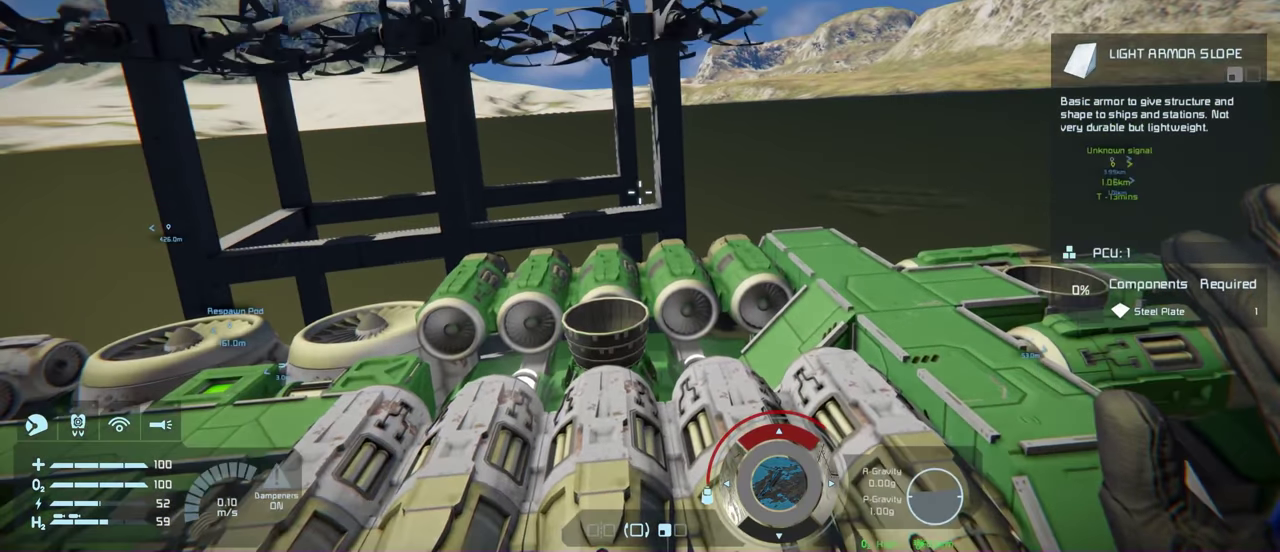
{"dt_ms": 300, "buttons": [], "left_stick": "center", "right_stick": "down", "events": [[266, "right_stick", "down"]]}
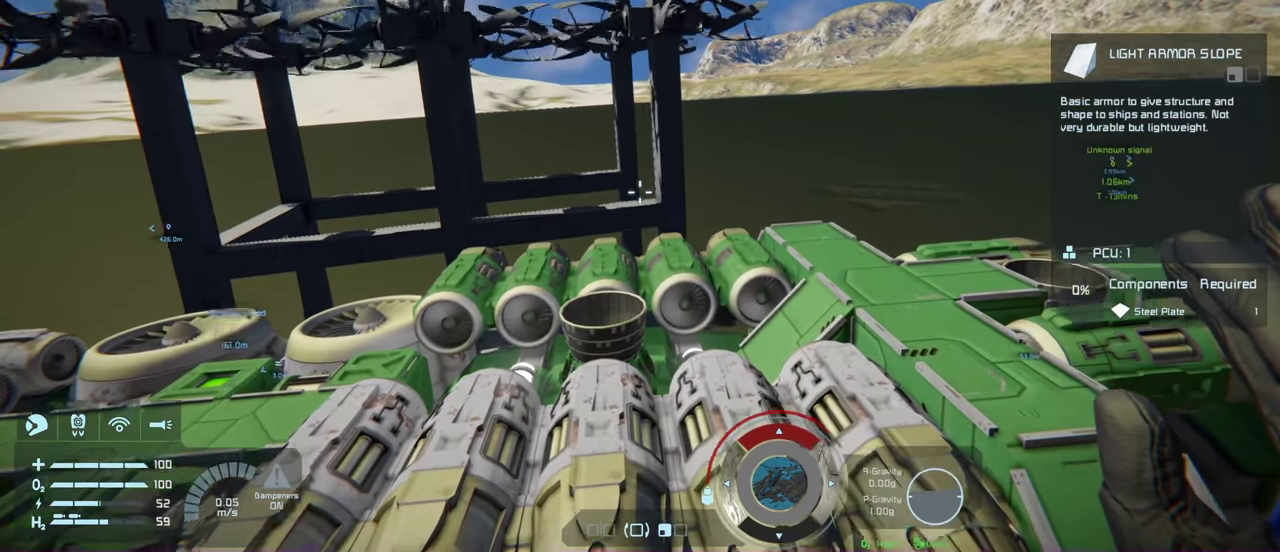
{"dt_ms": 200, "buttons": [], "left_stick": "center", "right_stick": "down", "events": [[50, "right_stick", "center"], [200, "right_stick", "down"]]}
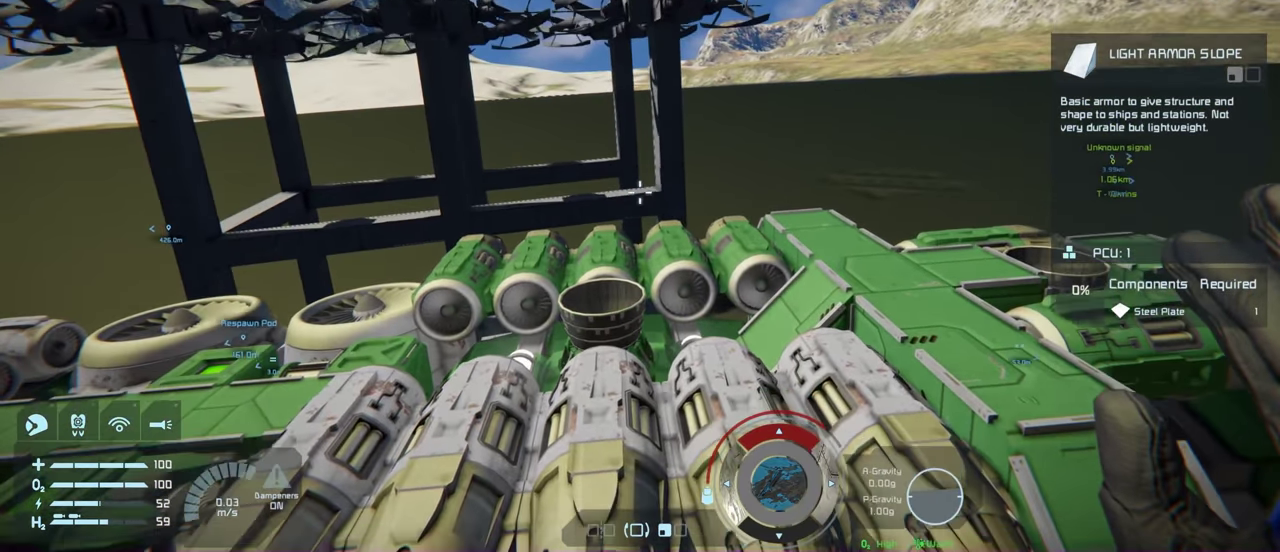
{"dt_ms": 300, "buttons": [], "left_stick": "center", "right_stick": "center", "events": [[116, "right_stick", "center"]]}
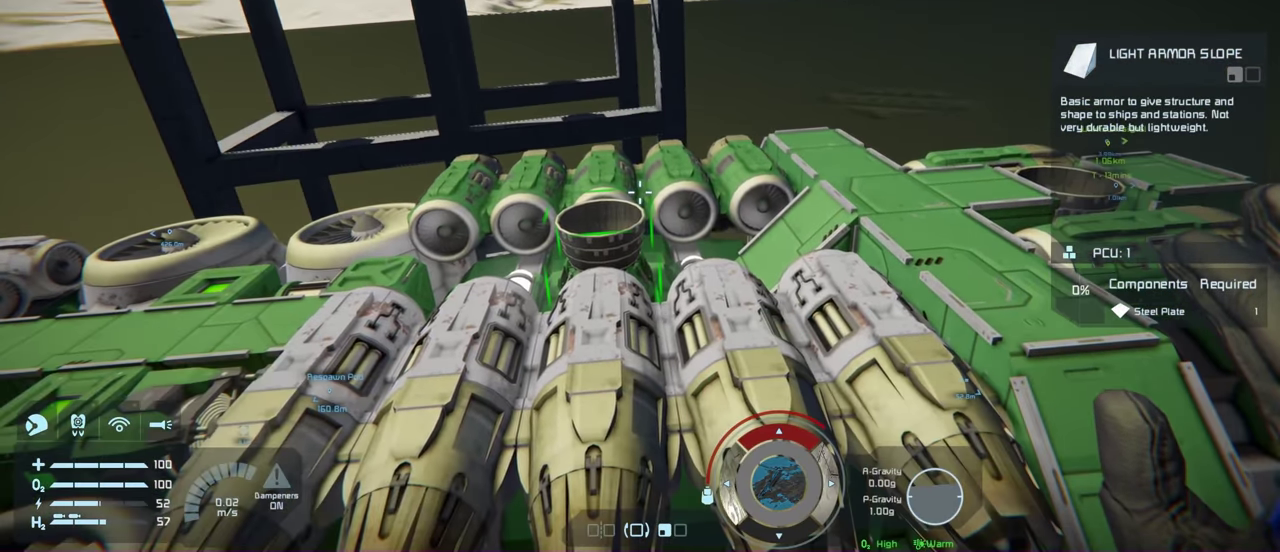
{"dt_ms": 300, "buttons": ["A"], "left_stick": "center", "right_stick": "center", "events": [[300, "A", "down"]]}
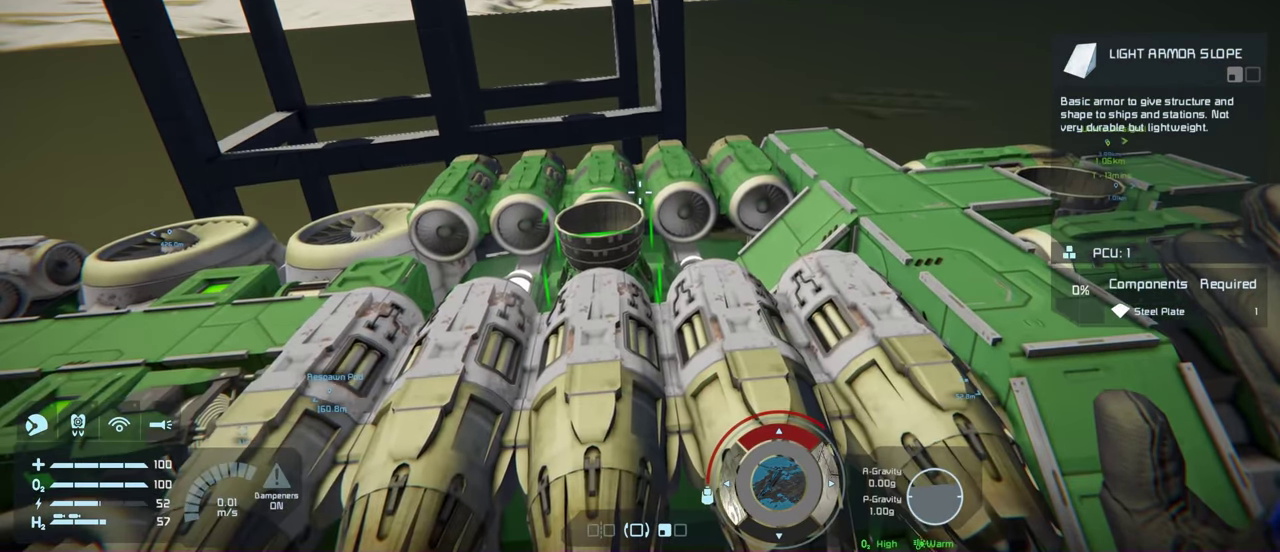
{"dt_ms": 500, "buttons": [], "left_stick": "center", "right_stick": "down", "events": [[83, "A", "up"], [450, "right_stick", "down"]]}
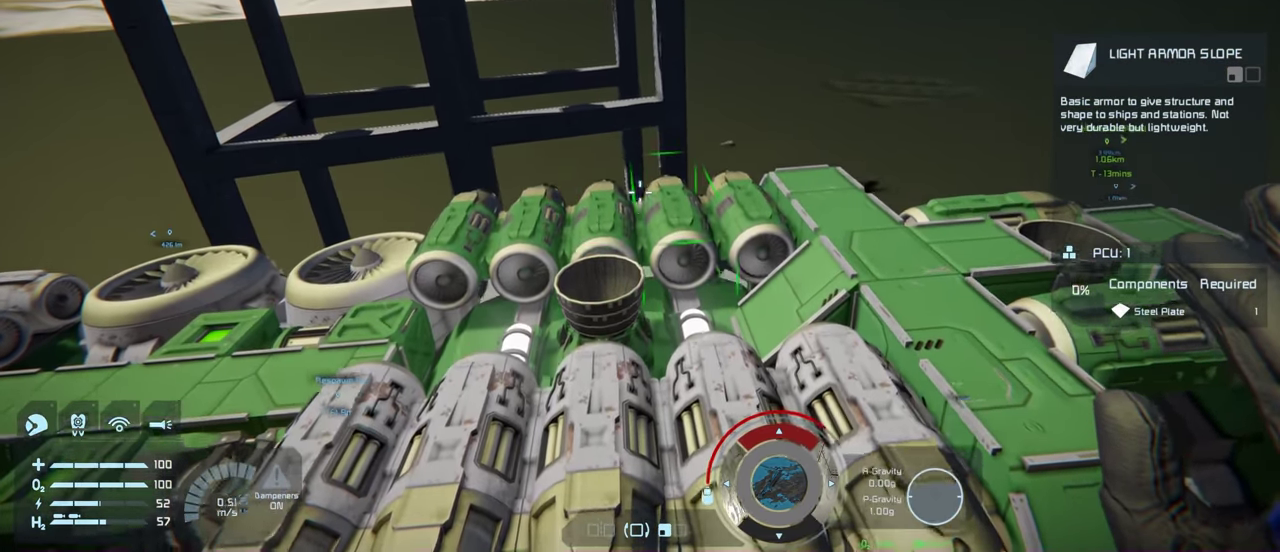
{"dt_ms": 300, "buttons": [], "left_stick": "center", "right_stick": "right", "events": [[16, "right_stick", "down-left"], [66, "right_stick", "center"], [250, "right_stick", "right"]]}
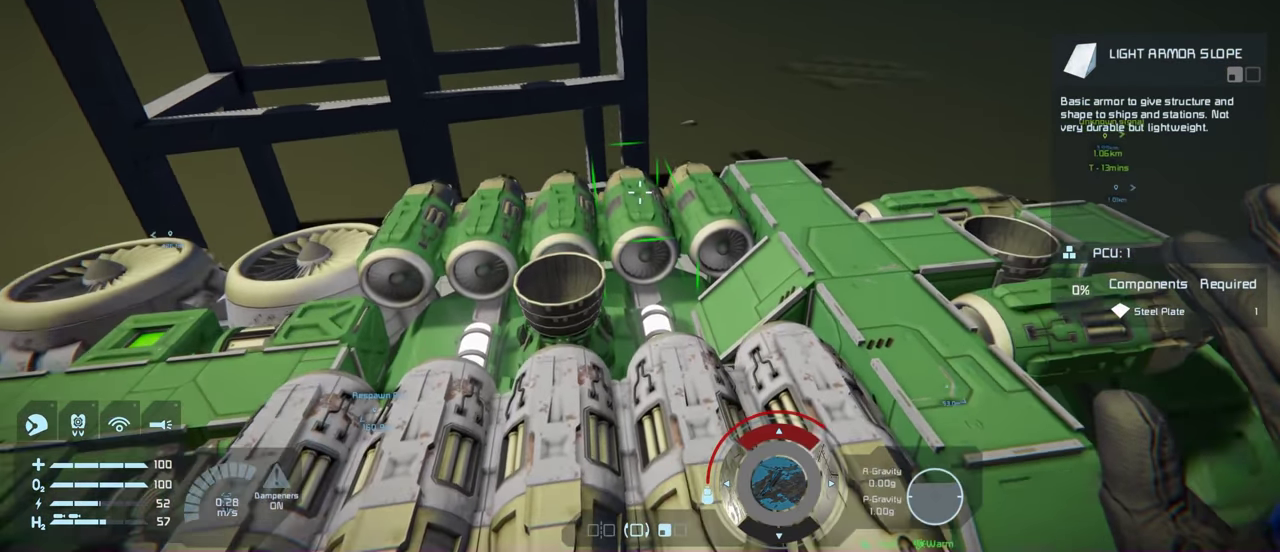
{"dt_ms": 400, "buttons": [], "left_stick": "center", "right_stick": "center", "events": [[16, "right_stick", "center"], [300, "right_stick", "down-right"], [383, "right_stick", "center"]]}
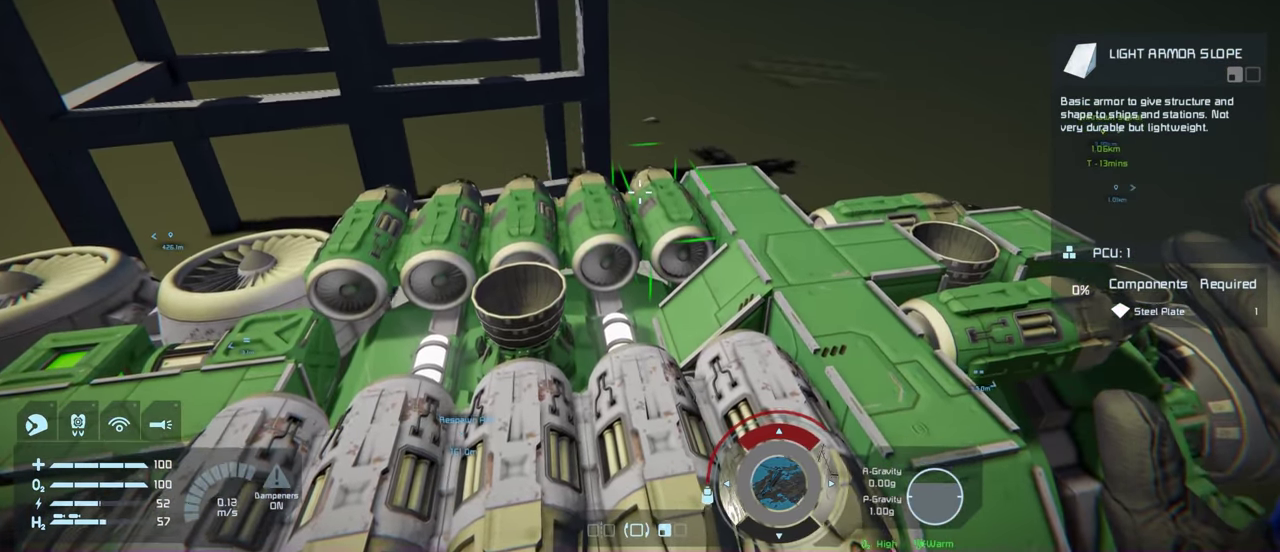
{"dt_ms": 300, "buttons": [], "left_stick": "center", "right_stick": "center", "events": []}
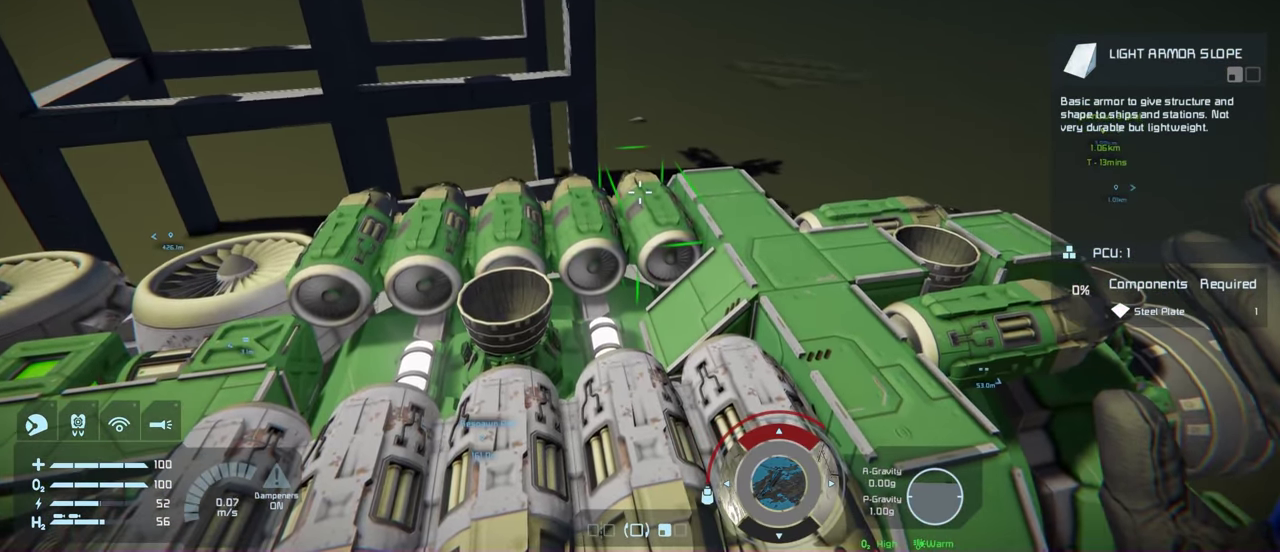
{"dt_ms": 500, "buttons": ["R2"], "left_stick": "center", "right_stick": "center", "events": [[416, "R2", "down"]]}
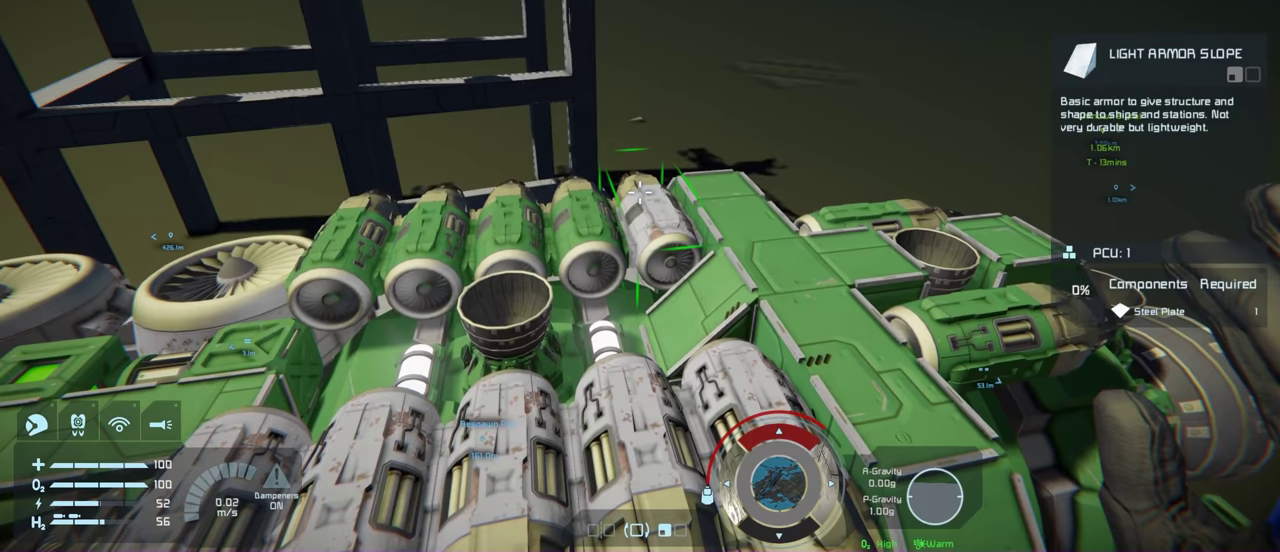
{"dt_ms": 700, "buttons": ["R2"], "left_stick": "center", "right_stick": "center", "events": [[134, "left_stick", "left"], [300, "left_stick", "down-left"], [534, "left_stick", "center"]]}
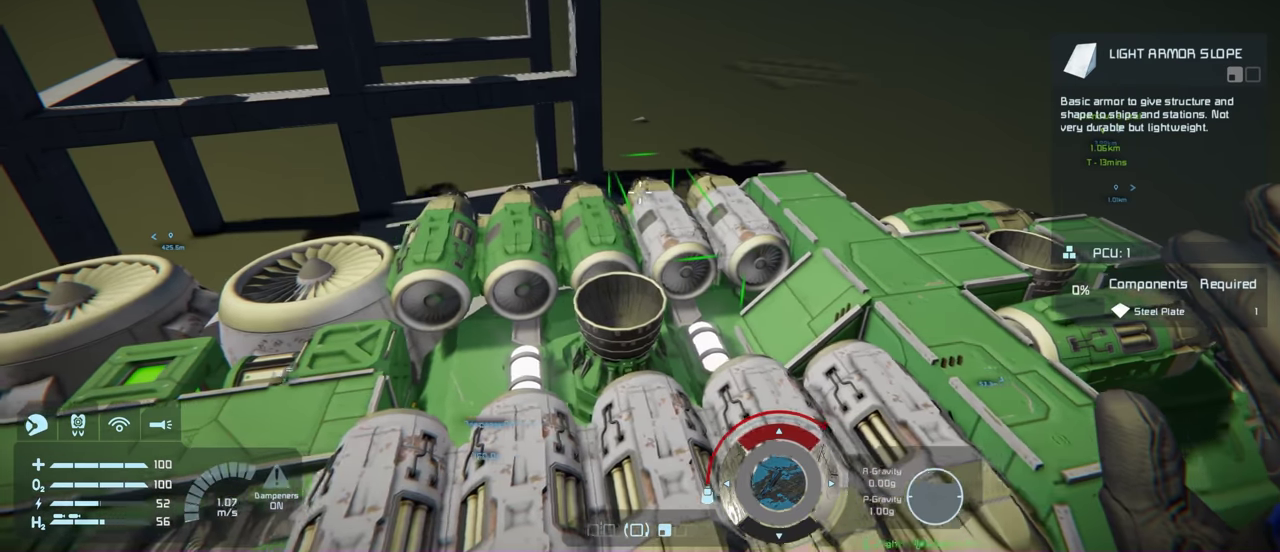
{"dt_ms": 500, "buttons": ["R2"], "left_stick": "center", "right_stick": "center", "events": []}
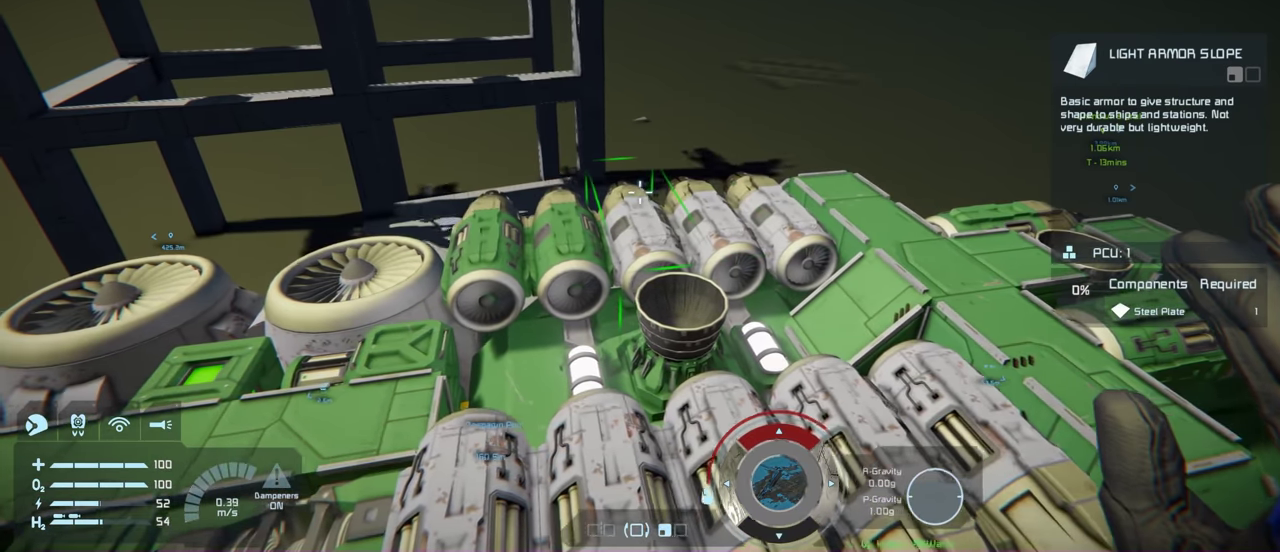
{"dt_ms": 400, "buttons": ["R2"], "left_stick": "center", "right_stick": "center", "events": [[217, "right_stick", "left"], [334, "right_stick", "center"]]}
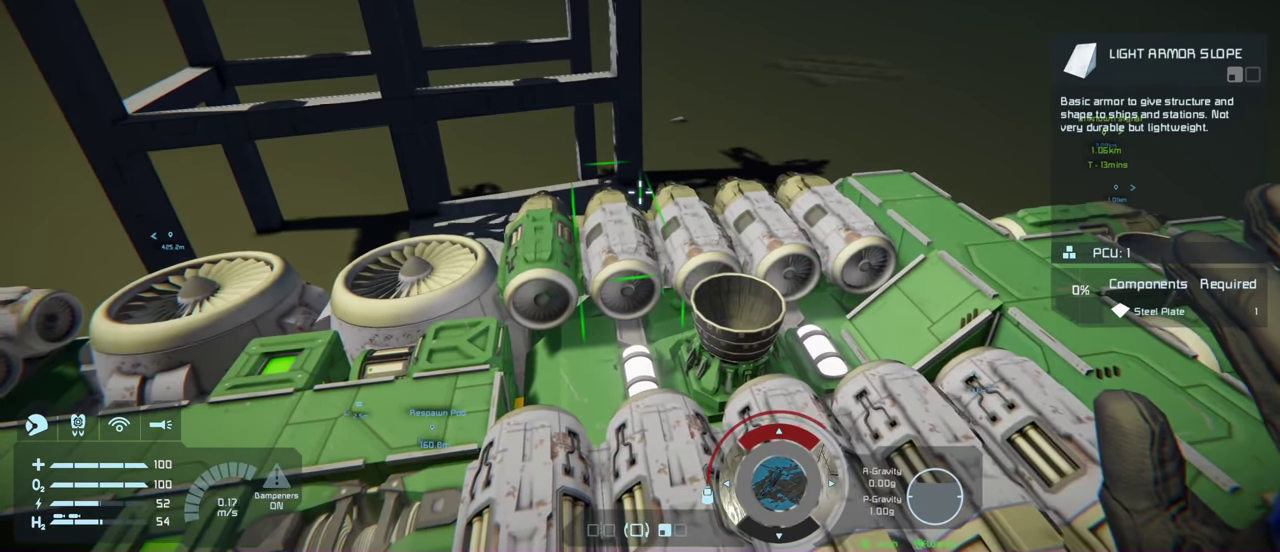
{"dt_ms": 500, "buttons": ["R2"], "left_stick": "center", "right_stick": "center", "events": [[400, "right_stick", "left"], [500, "right_stick", "center"]]}
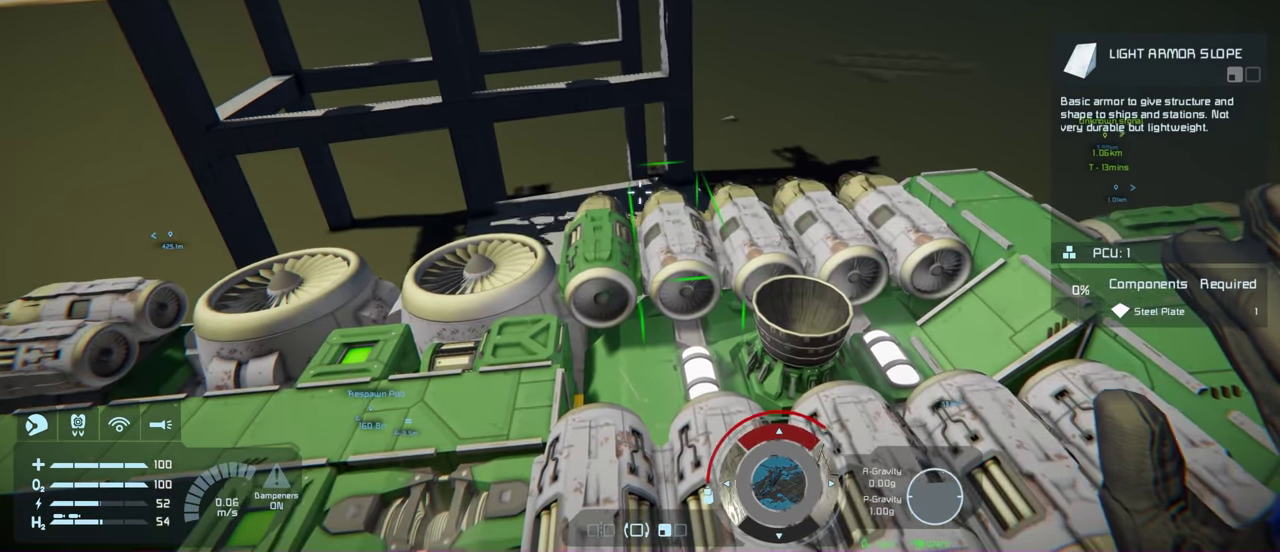
{"dt_ms": 600, "buttons": ["R2"], "left_stick": "center", "right_stick": "center", "events": [[534, "right_stick", "down-left"], [600, "right_stick", "center"]]}
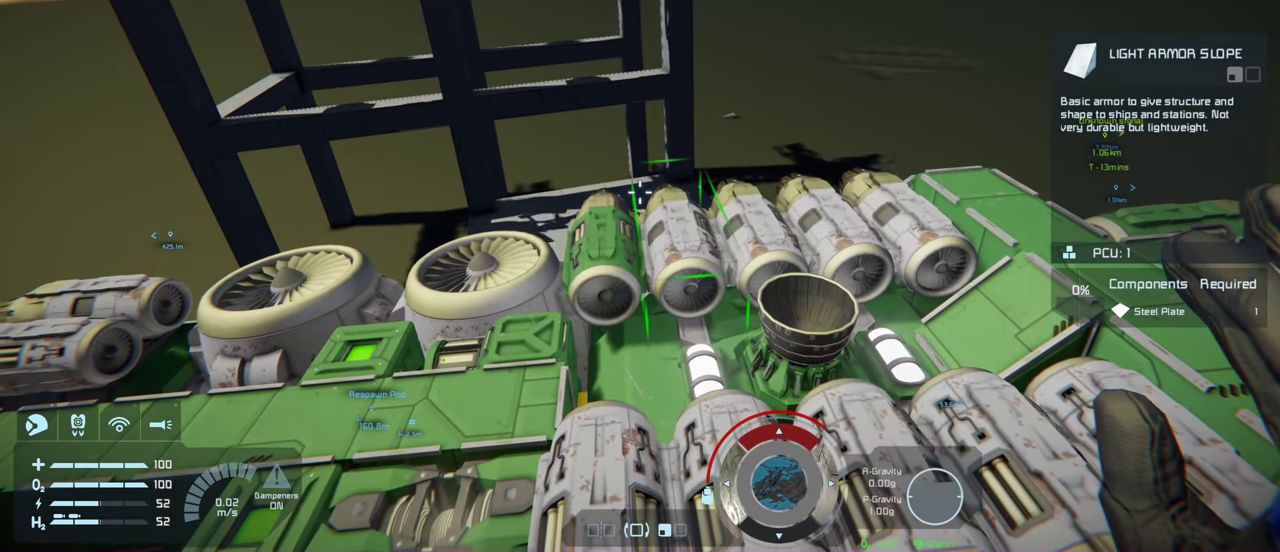
{"dt_ms": 300, "buttons": ["R2"], "left_stick": "center", "right_stick": "left", "events": [[217, "right_stick", "down-left"], [284, "right_stick", "left"]]}
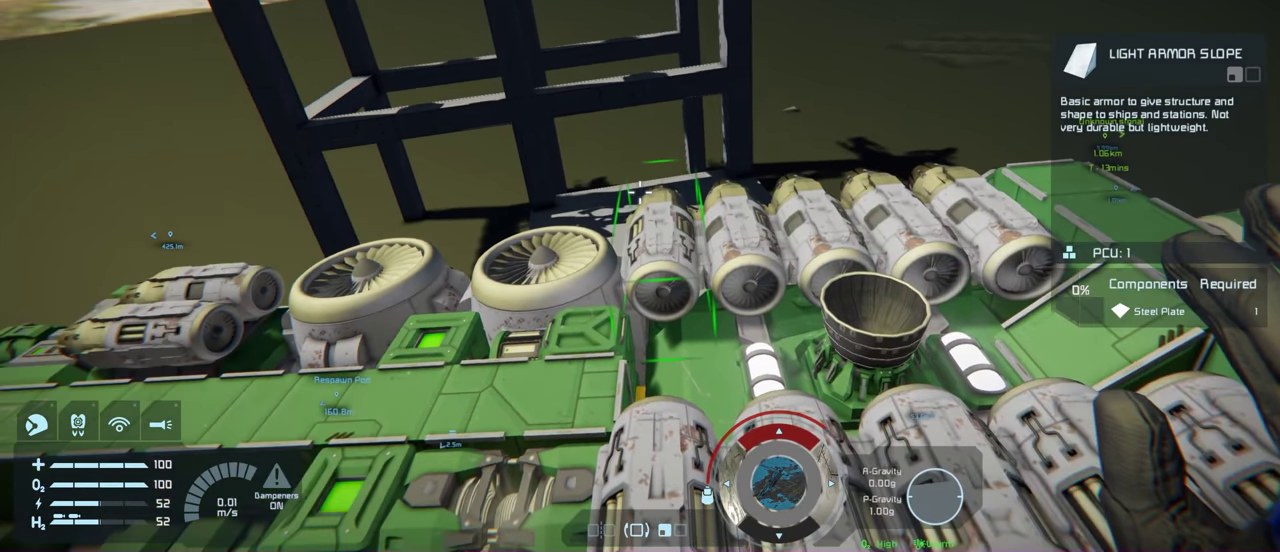
{"dt_ms": 700, "buttons": [], "left_stick": "down", "right_stick": "center", "events": [[34, "right_stick", "center"], [250, "R2", "up"], [700, "left_stick", "down"]]}
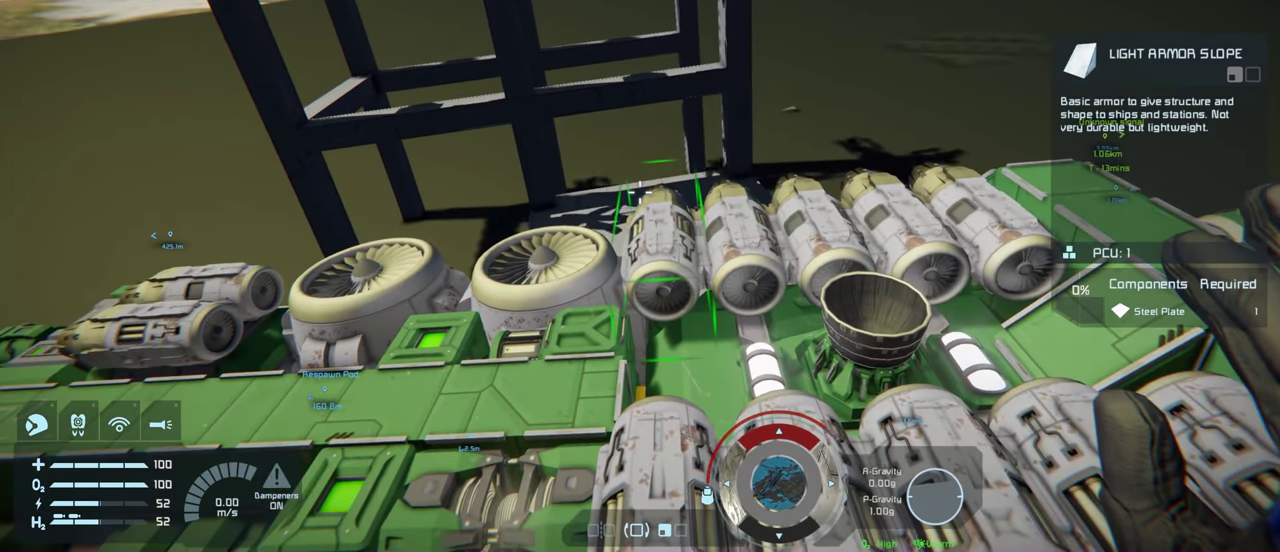
{"dt_ms": 500, "buttons": [], "left_stick": "center", "right_stick": "center", "events": [[200, "left_stick", "center"]]}
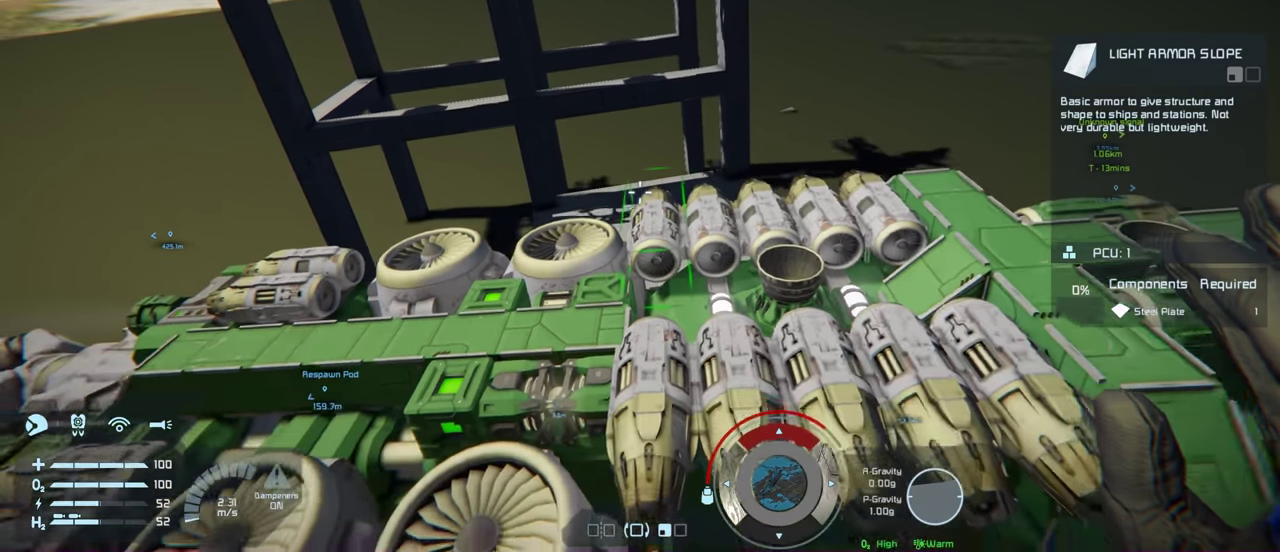
{"dt_ms": 700, "buttons": [], "left_stick": "center", "right_stick": "down", "events": [[117, "left_stick", "down"], [334, "left_stick", "center"], [600, "right_stick", "down"]]}
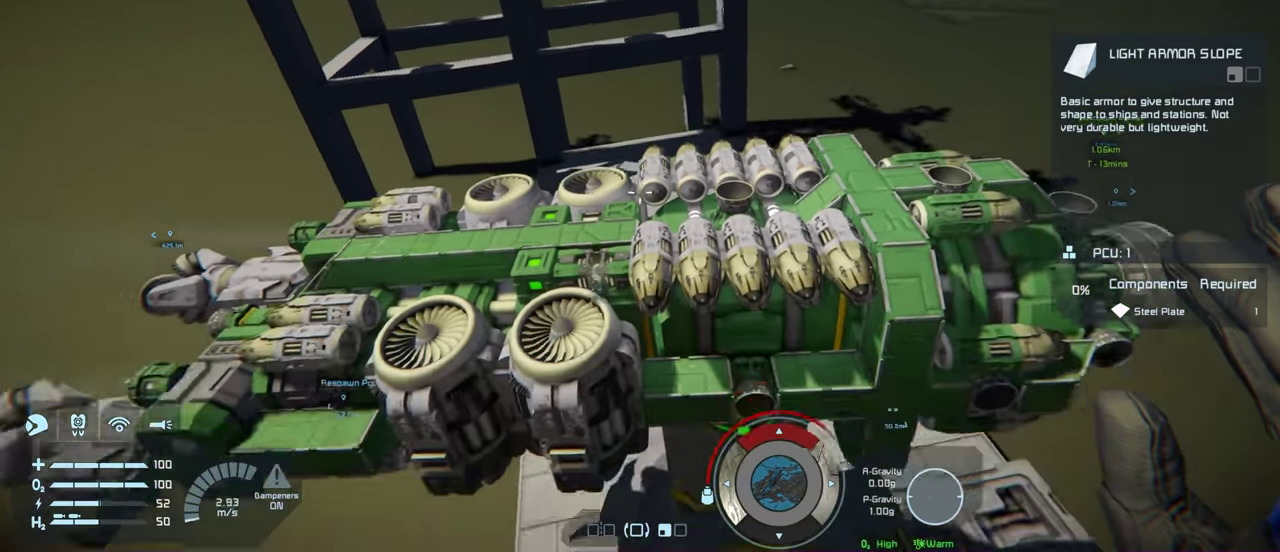
{"dt_ms": 300, "buttons": [], "left_stick": "right", "right_stick": "center", "events": [[117, "right_stick", "center"], [266, "left_stick", "right"]]}
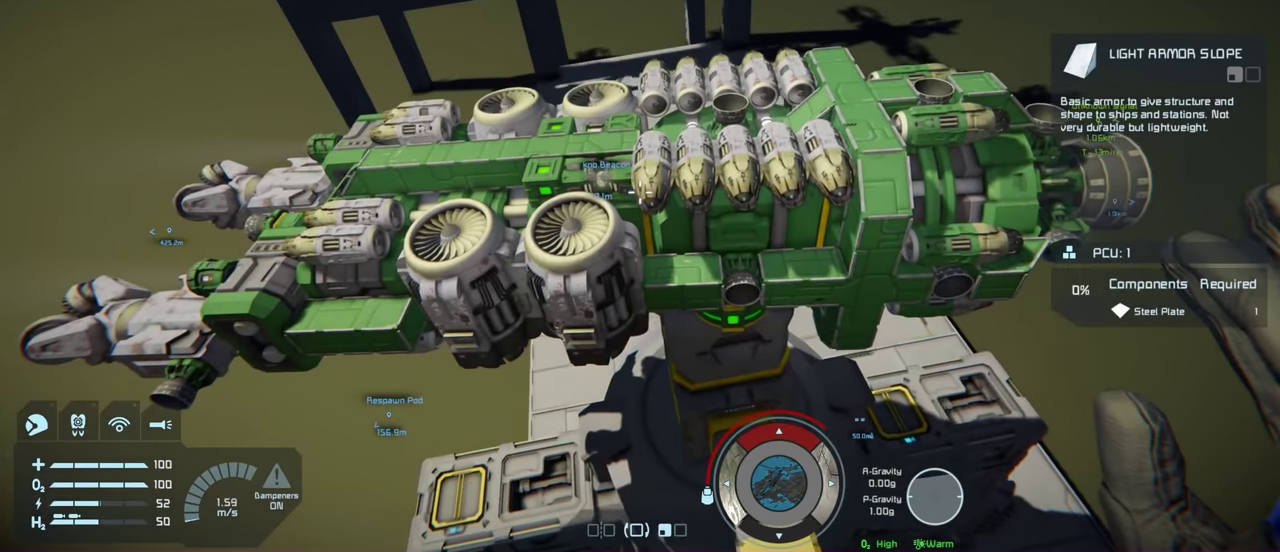
{"dt_ms": 500, "buttons": [], "left_stick": "center", "right_stick": "center", "events": [[83, "left_stick", "up-right"], [183, "left_stick", "center"]]}
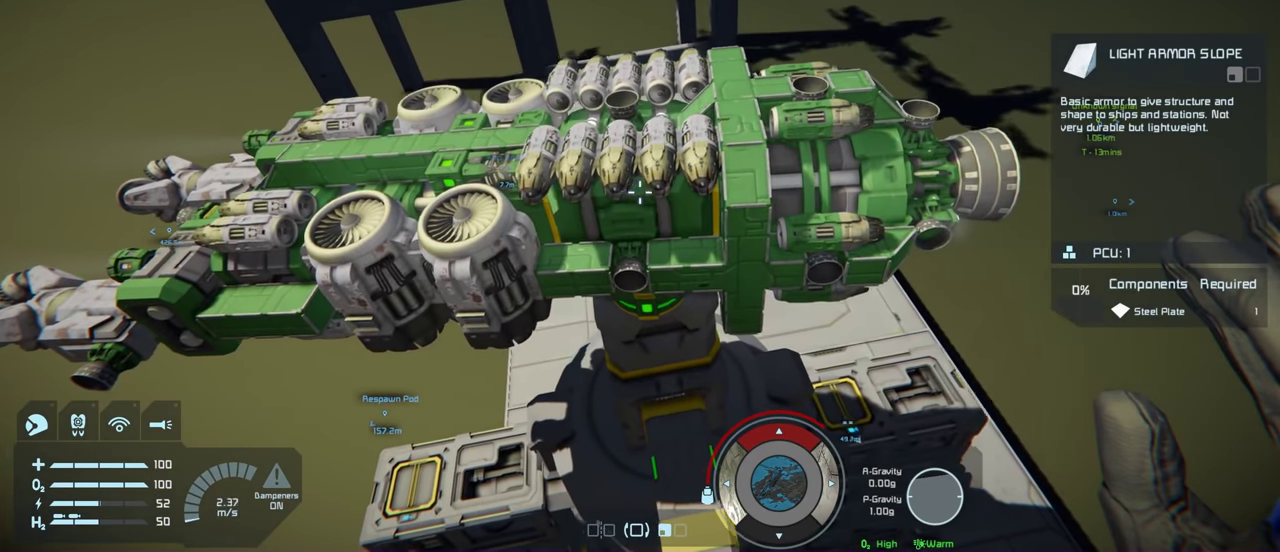
{"dt_ms": 500, "buttons": [], "left_stick": "center", "right_stick": "center", "events": [[333, "left_stick", "right"], [450, "left_stick", "center"]]}
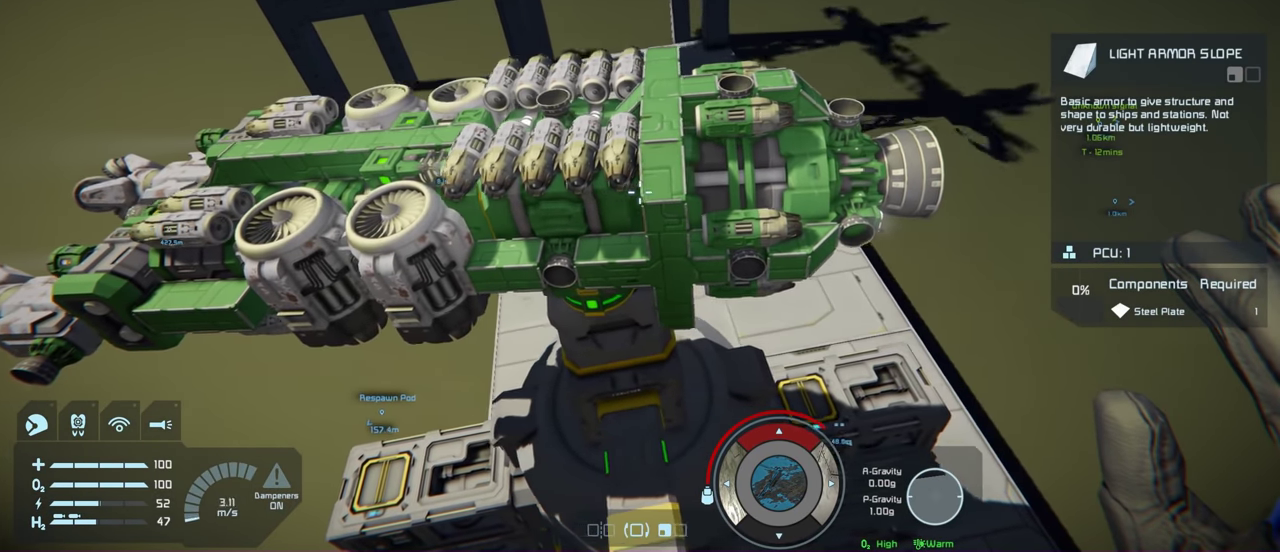
{"dt_ms": 500, "buttons": [], "left_stick": "center", "right_stick": "center", "events": [[233, "right_stick", "down-right"], [366, "right_stick", "center"]]}
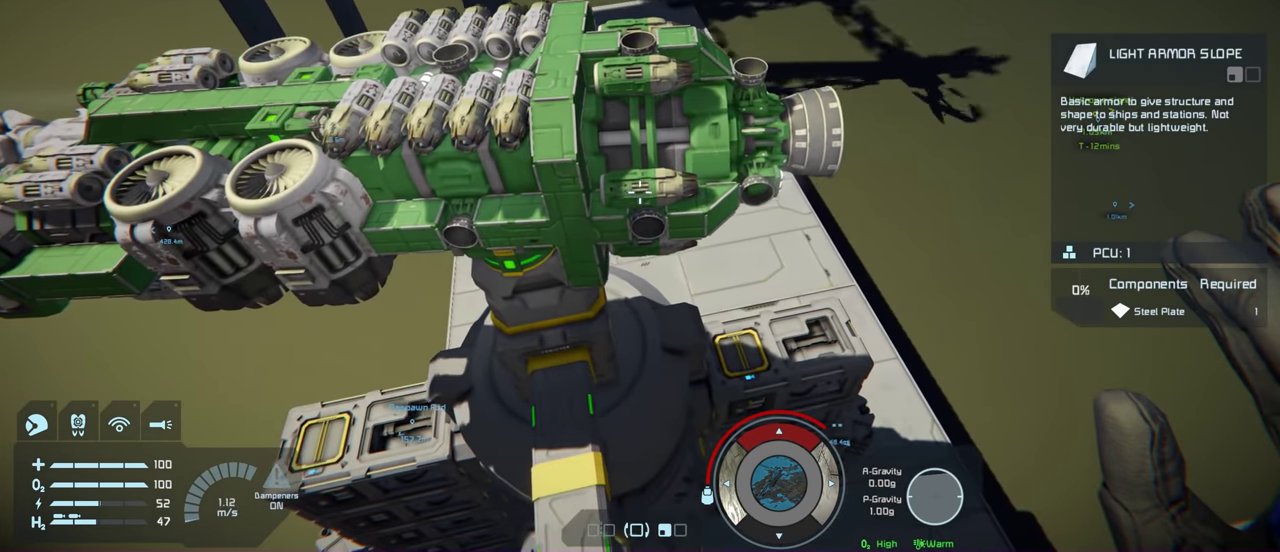
{"dt_ms": 500, "buttons": [], "left_stick": "up-right", "right_stick": "center", "events": [[16, "left_stick", "left"], [166, "left_stick", "center"], [483, "left_stick", "up-right"]]}
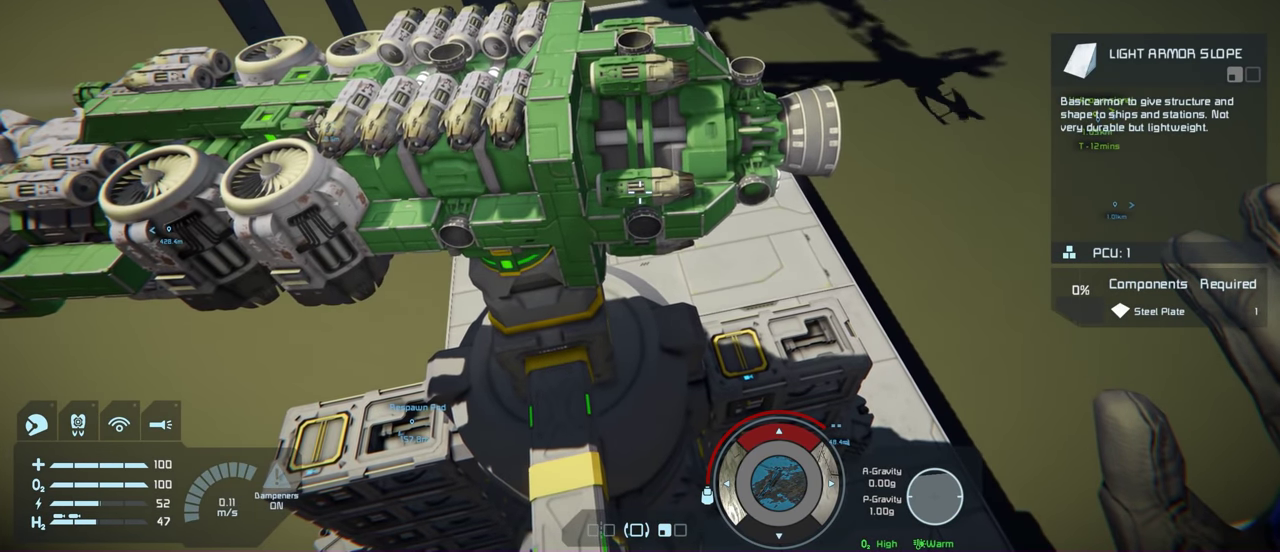
{"dt_ms": 700, "buttons": ["R2"], "left_stick": "center", "right_stick": "center", "events": [[333, "left_stick", "center"], [683, "R2", "down"]]}
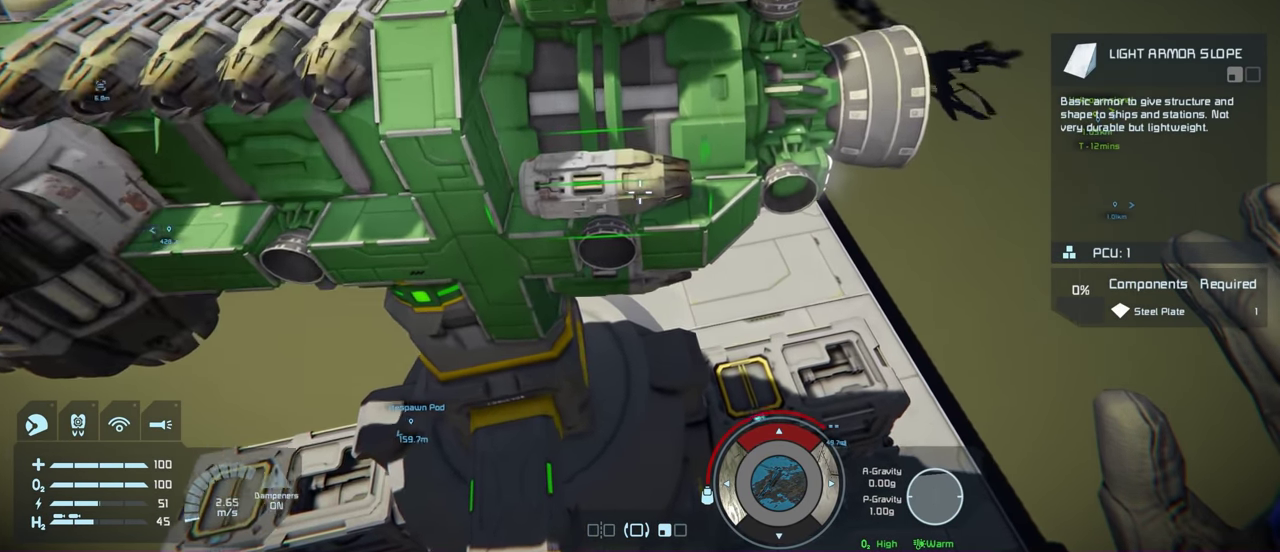
{"dt_ms": 100, "buttons": [], "left_stick": "center", "right_stick": "center", "events": [[83, "R2", "up"]]}